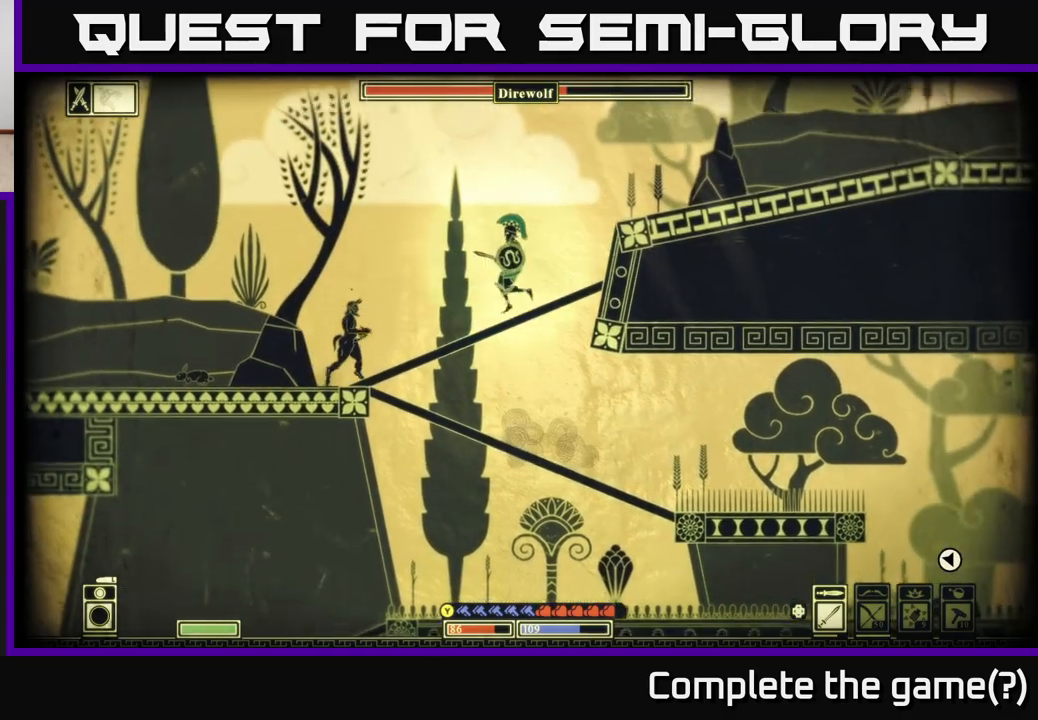
Gameplay with a controller (Xbox layout); each line is a JSON object with the inputs held at the frame after it. "events" lists button and stick changes between this image and that frame as [ms after this image, input, new state], when the widget could be followed in between.
{"buttons": [], "left_stick": "right", "right_stick": "center", "events": [[283, "A", "down"], [400, "A", "up"]]}
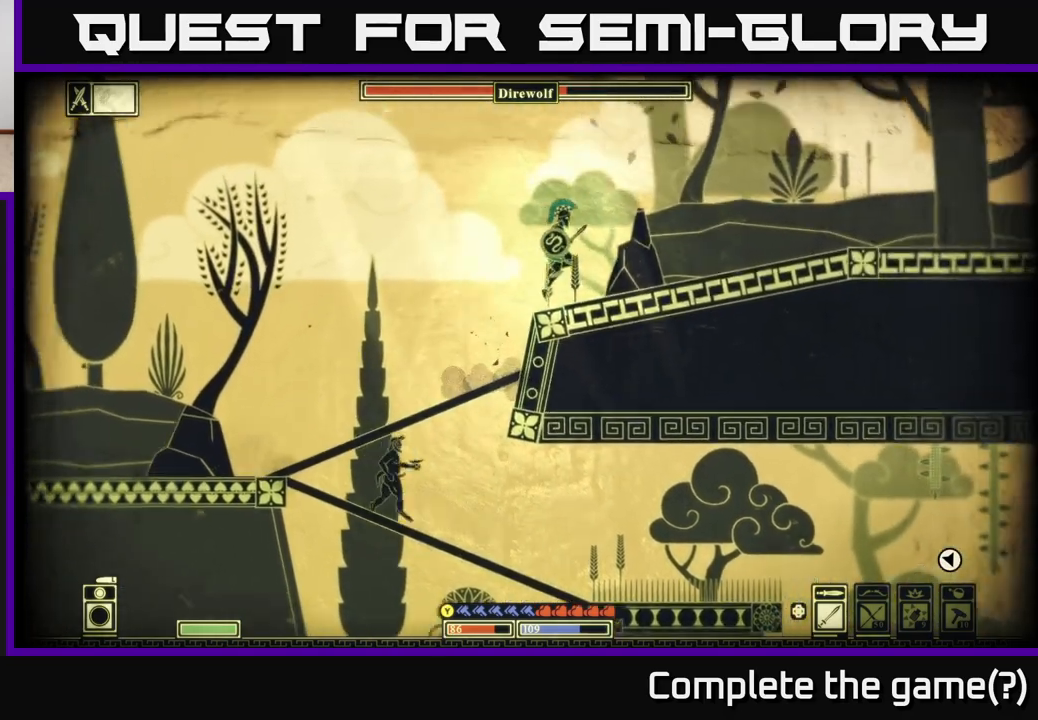
{"buttons": [], "left_stick": "right", "right_stick": "right", "events": [[117, "right_stick", "right"]]}
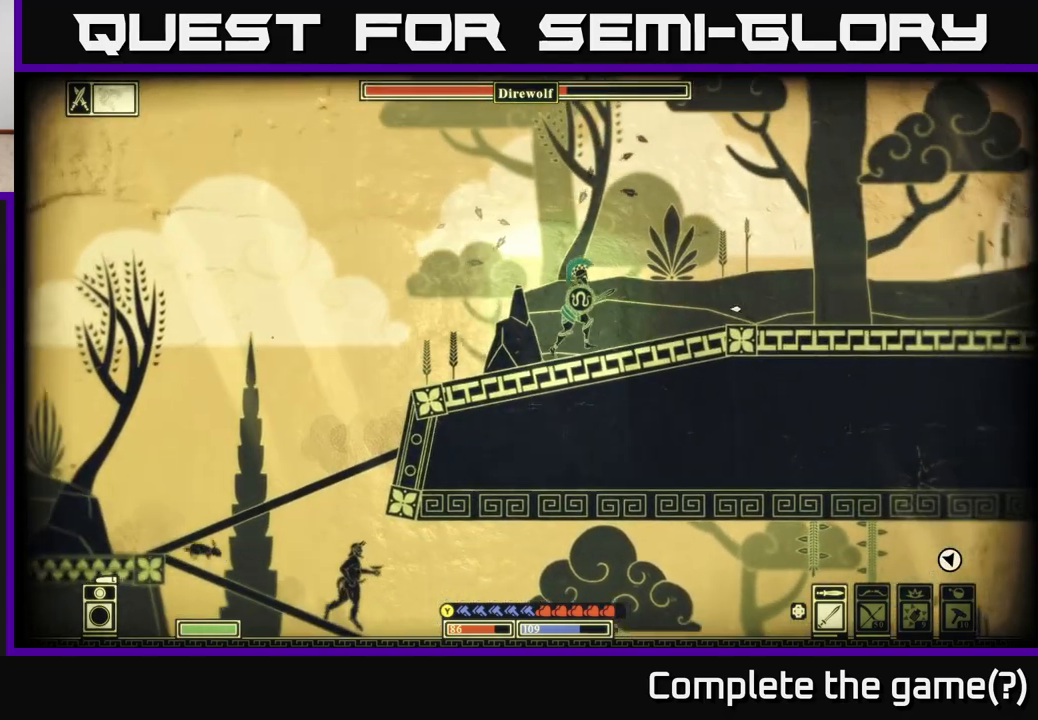
{"buttons": [], "left_stick": "right", "right_stick": "down-right", "events": [[250, "right_stick", "down-right"]]}
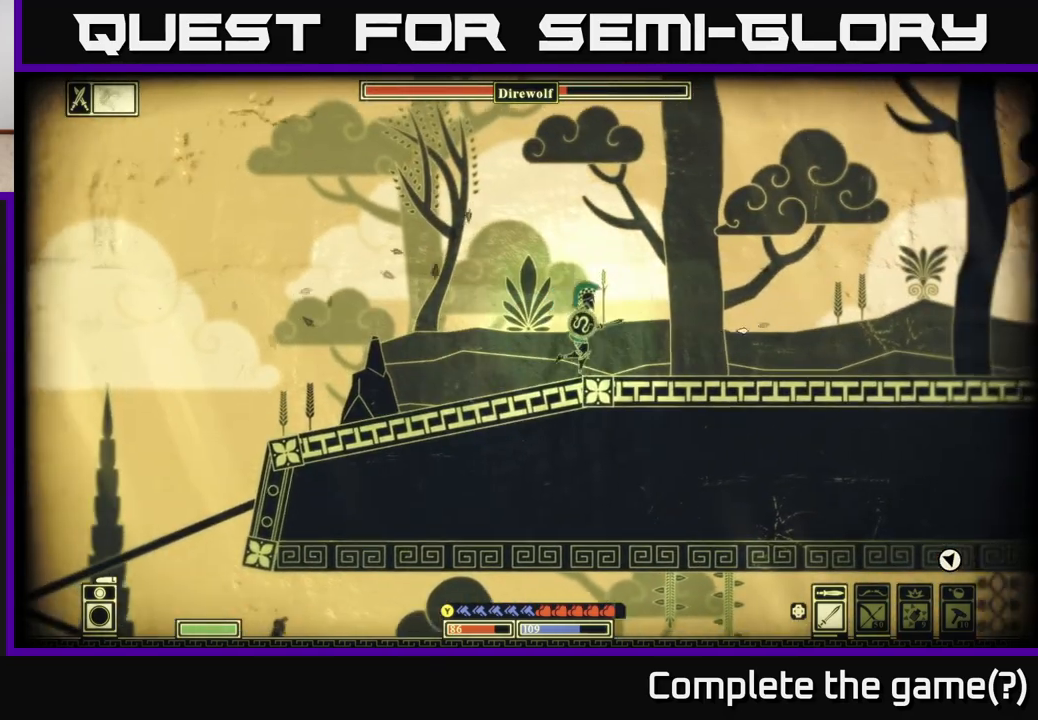
{"buttons": [], "left_stick": "right", "right_stick": "center", "events": [[150, "right_stick", "center"]]}
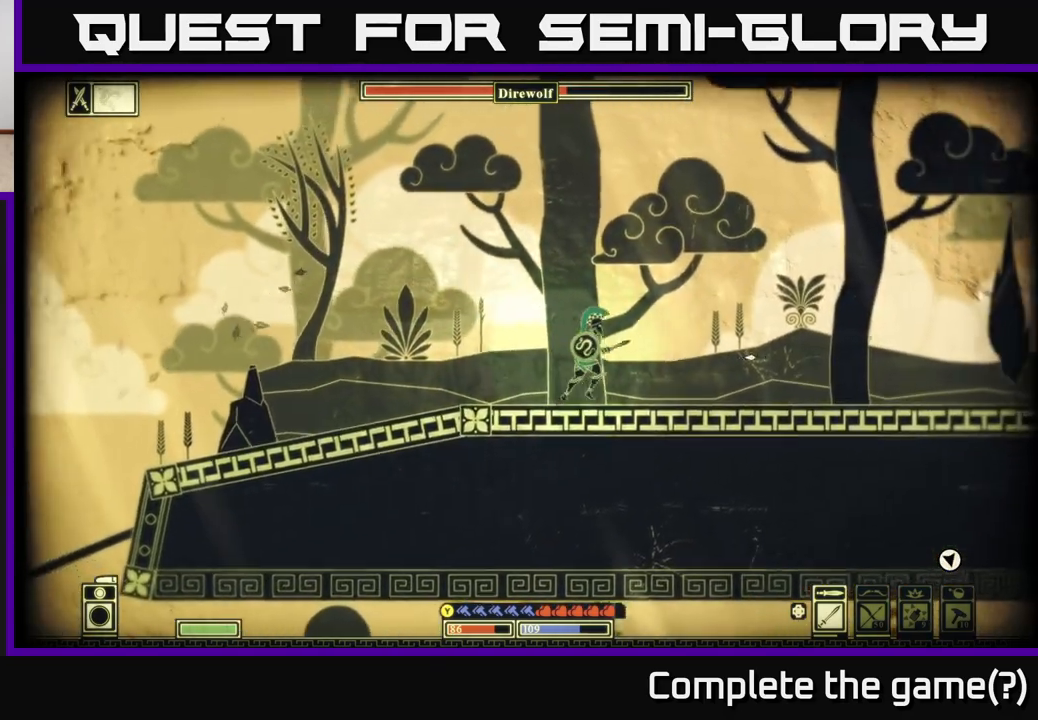
{"buttons": [], "left_stick": "right", "right_stick": "center", "events": [[17, "right_stick", "right"], [417, "right_stick", "center"]]}
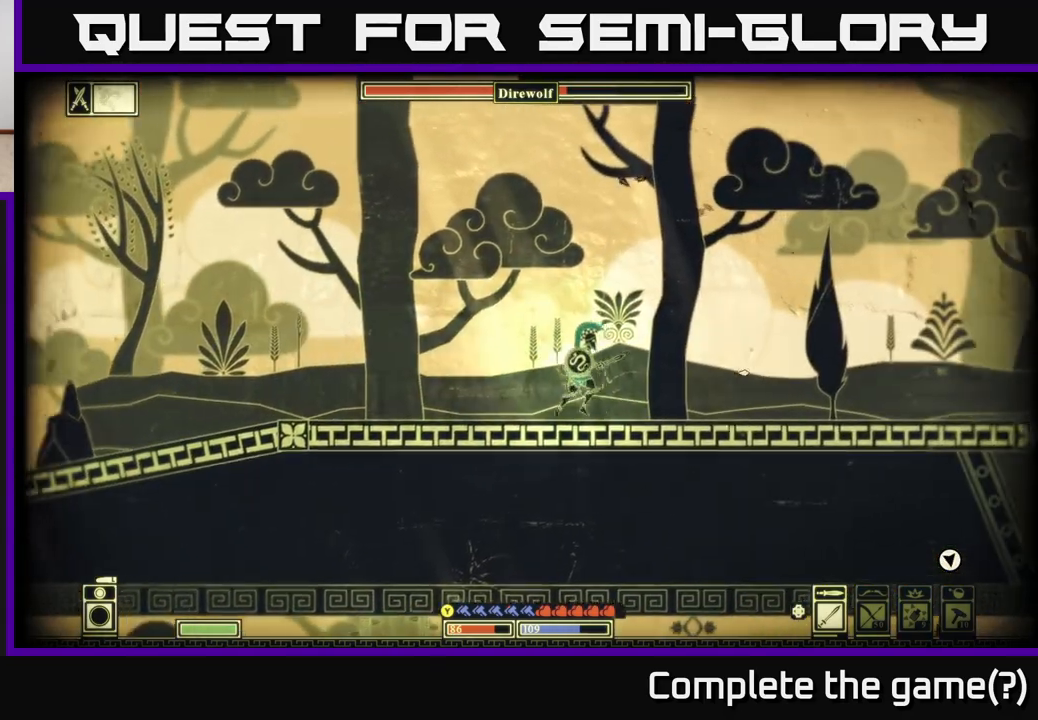
{"buttons": [], "left_stick": "right", "right_stick": "center", "events": []}
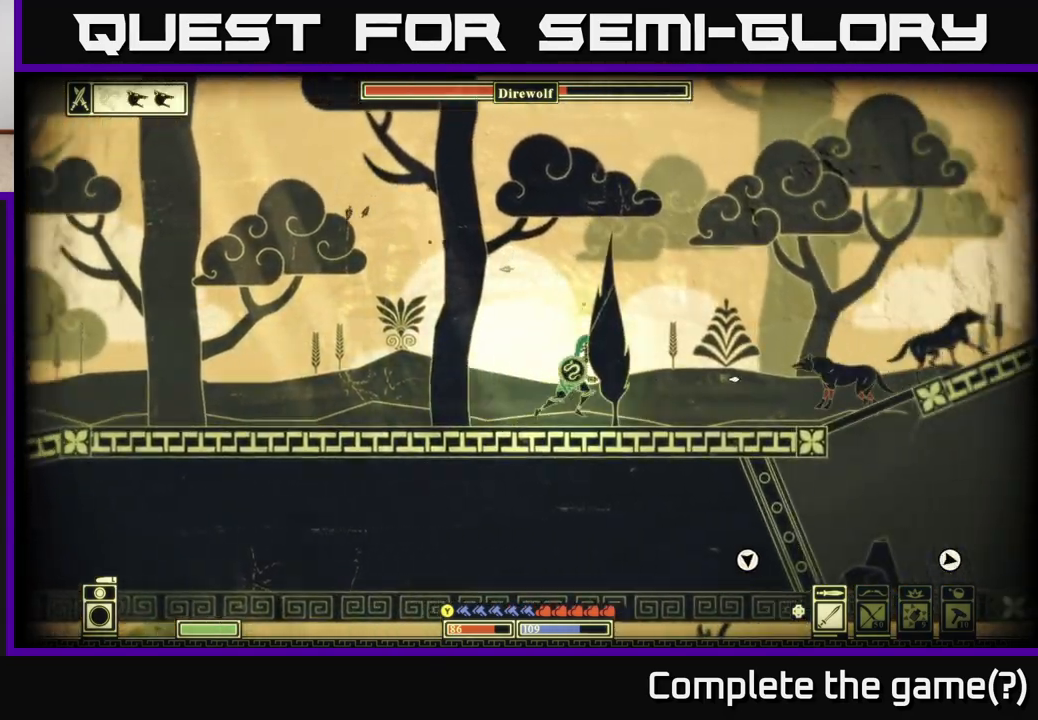
{"buttons": [], "left_stick": "right", "right_stick": "center", "events": []}
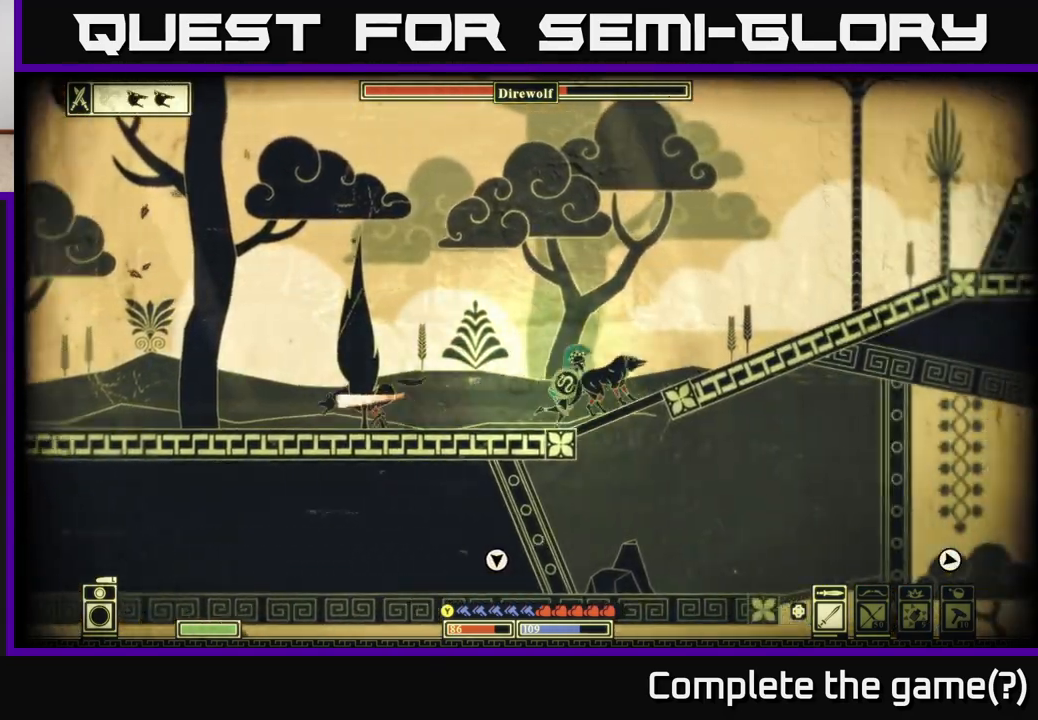
{"buttons": [], "left_stick": "right", "right_stick": "down-left", "events": [[433, "right_stick", "down-left"]]}
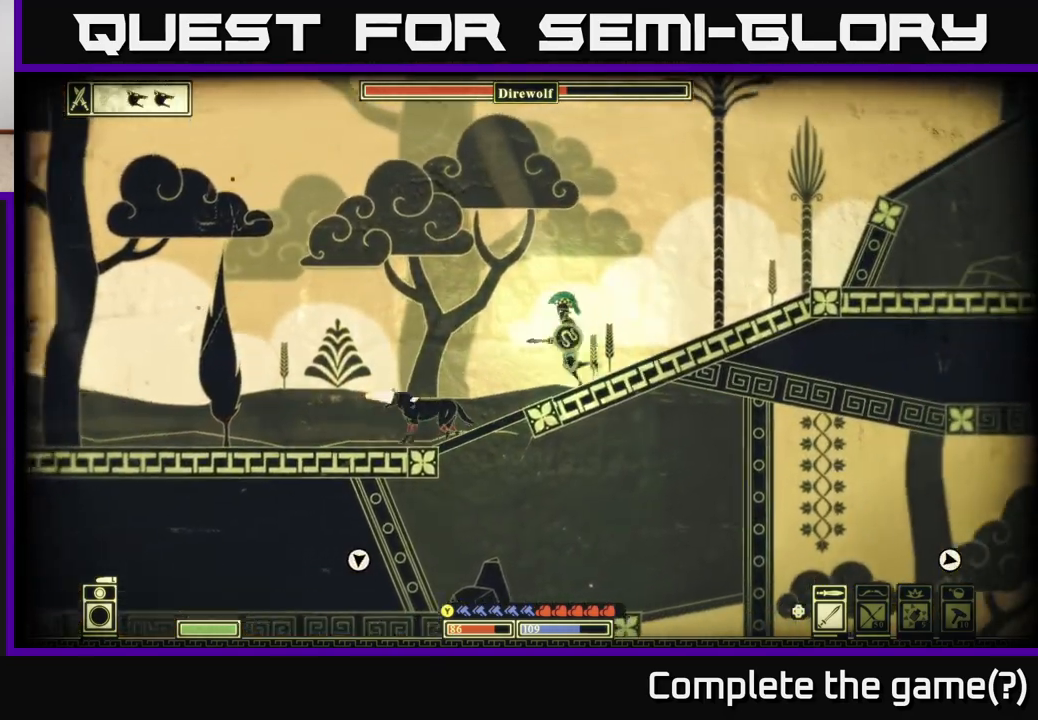
{"buttons": [], "left_stick": "right", "right_stick": "down-left", "events": [[317, "left_stick", "left"], [367, "R2", "down"], [450, "left_stick", "center"], [467, "R2", "up"], [500, "left_stick", "right"]]}
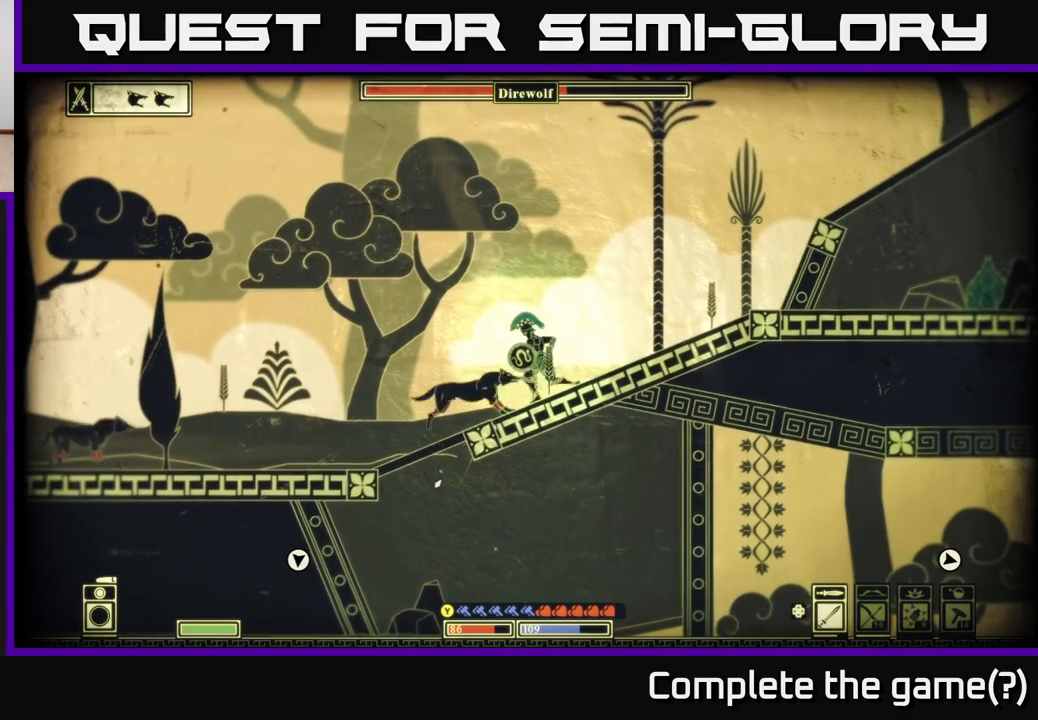
{"buttons": [], "left_stick": "right", "right_stick": "down-left", "events": []}
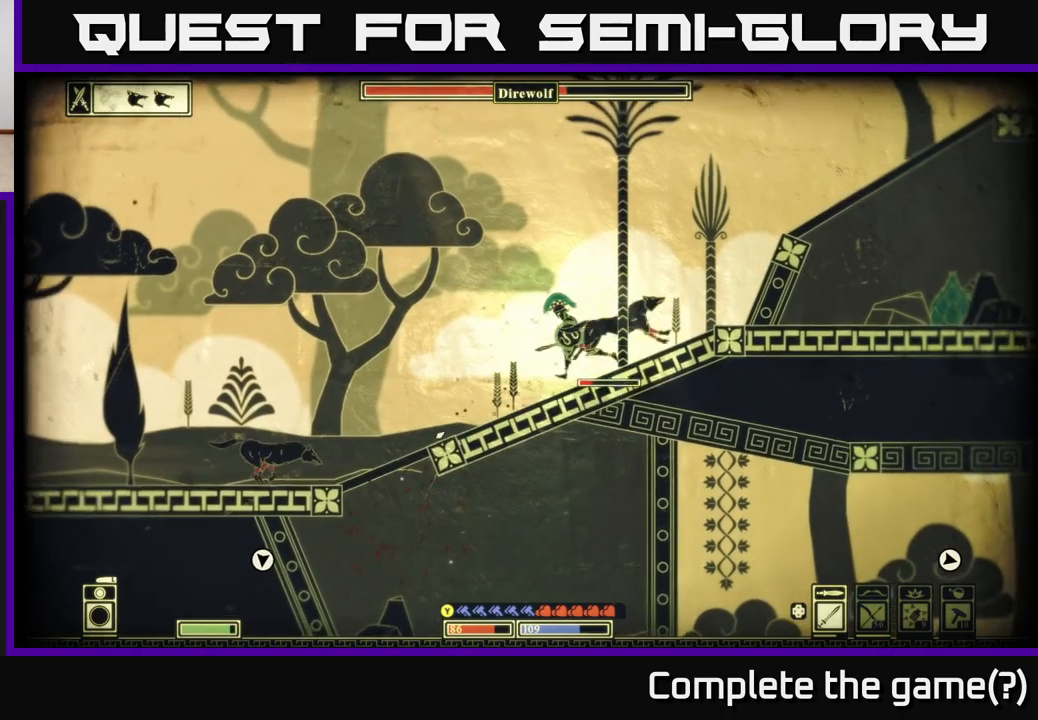
{"buttons": [], "left_stick": "right", "right_stick": "right", "events": [[83, "R2", "down"], [183, "R2", "up"], [250, "right_stick", "right"]]}
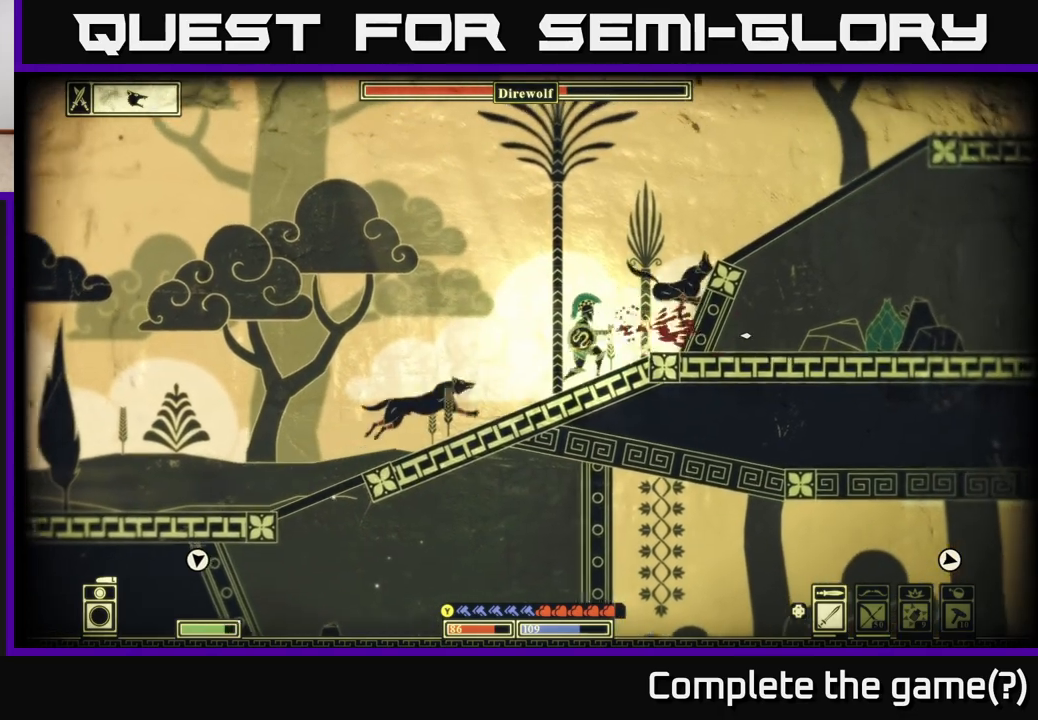
{"buttons": [], "left_stick": "left", "right_stick": "center", "events": [[83, "L2", "down"], [83, "left_stick", "left"], [183, "right_stick", "center"], [250, "L2", "up"], [283, "A", "down"], [400, "A", "up"]]}
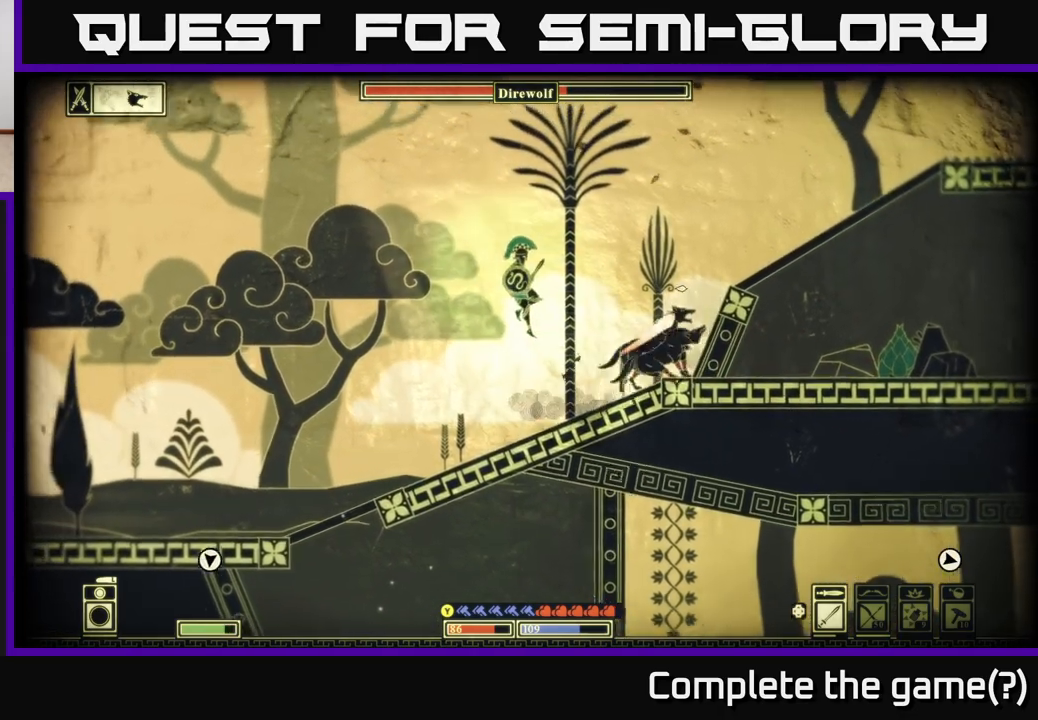
{"buttons": ["R2"], "left_stick": "right", "right_stick": "up-right", "events": [[350, "left_stick", "center"], [417, "left_stick", "right"], [500, "R2", "down"], [500, "right_stick", "up-right"]]}
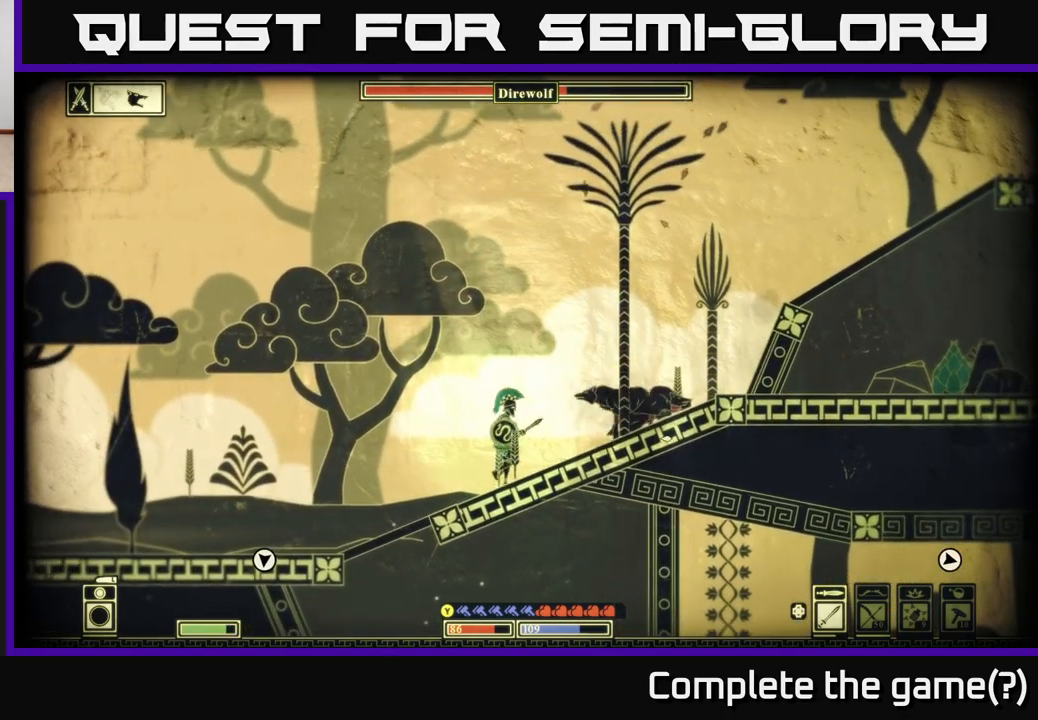
{"buttons": [], "left_stick": "left", "right_stick": "right", "events": [[100, "R2", "up"], [150, "right_stick", "right"], [217, "left_stick", "left"]]}
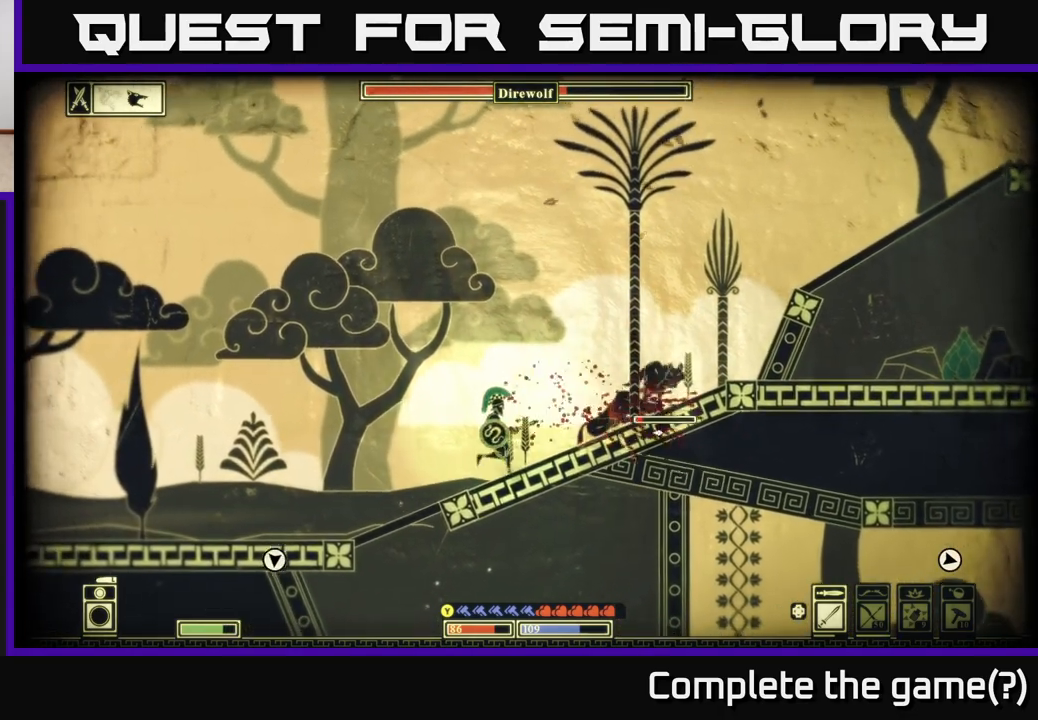
{"buttons": [], "left_stick": "right", "right_stick": "right", "events": [[117, "left_stick", "center"], [233, "R2", "down"], [233, "left_stick", "right"], [300, "R2", "up"]]}
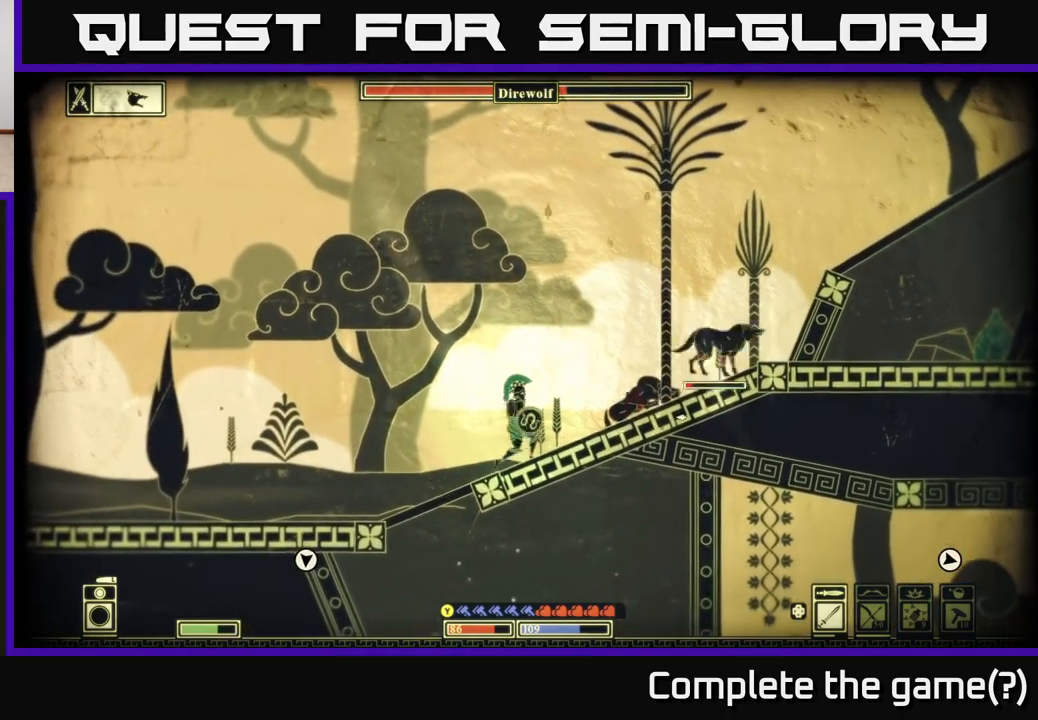
{"buttons": [], "left_stick": "left", "right_stick": "right", "events": [[133, "R2", "down"], [200, "R2", "up"], [250, "left_stick", "left"]]}
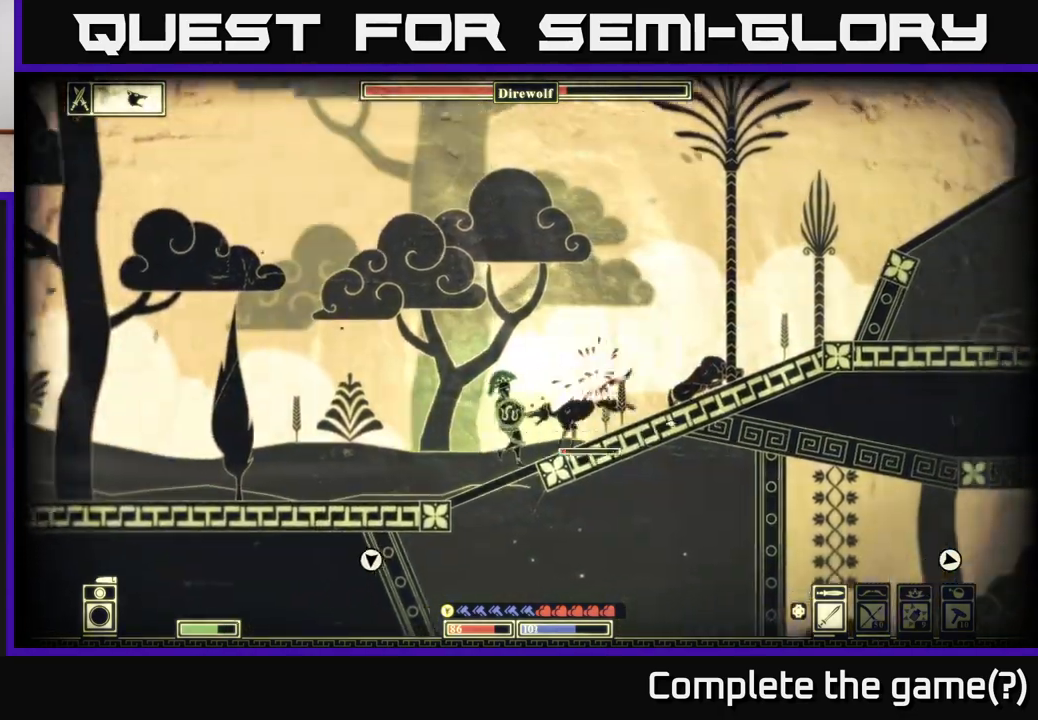
{"buttons": [], "left_stick": "left", "right_stick": "right", "events": [[250, "R2", "down"], [283, "left_stick", "center"], [317, "R2", "up"], [433, "left_stick", "left"]]}
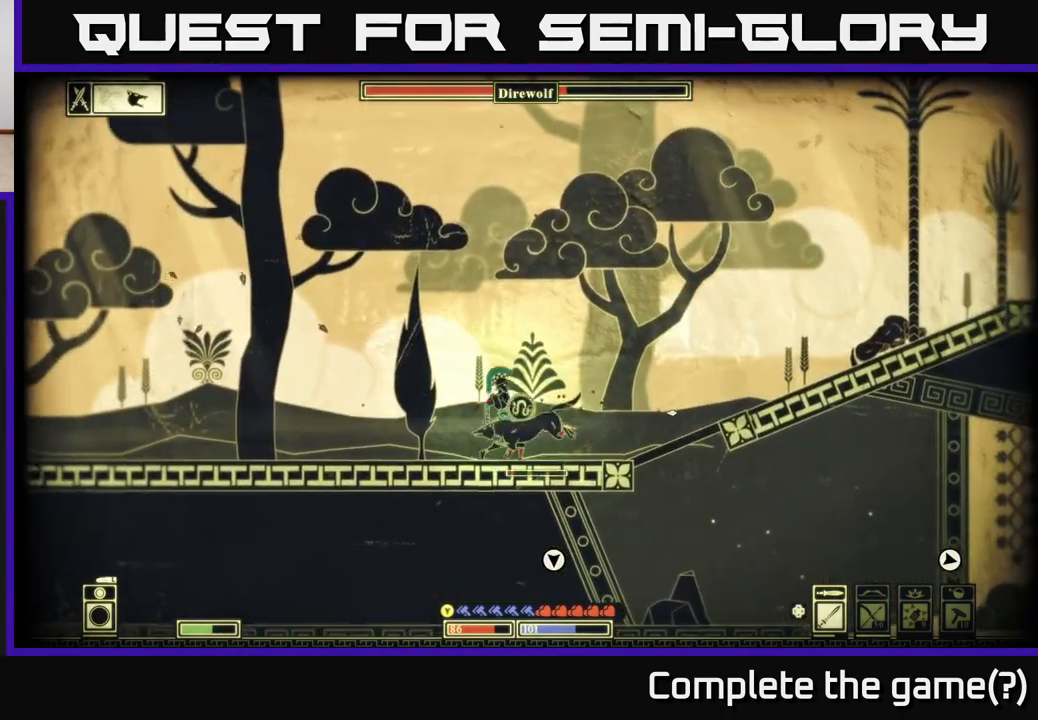
{"buttons": [], "left_stick": "right", "right_stick": "center", "events": [[50, "right_stick", "down-right"], [200, "right_stick", "right"], [317, "left_stick", "right"], [367, "right_stick", "center"]]}
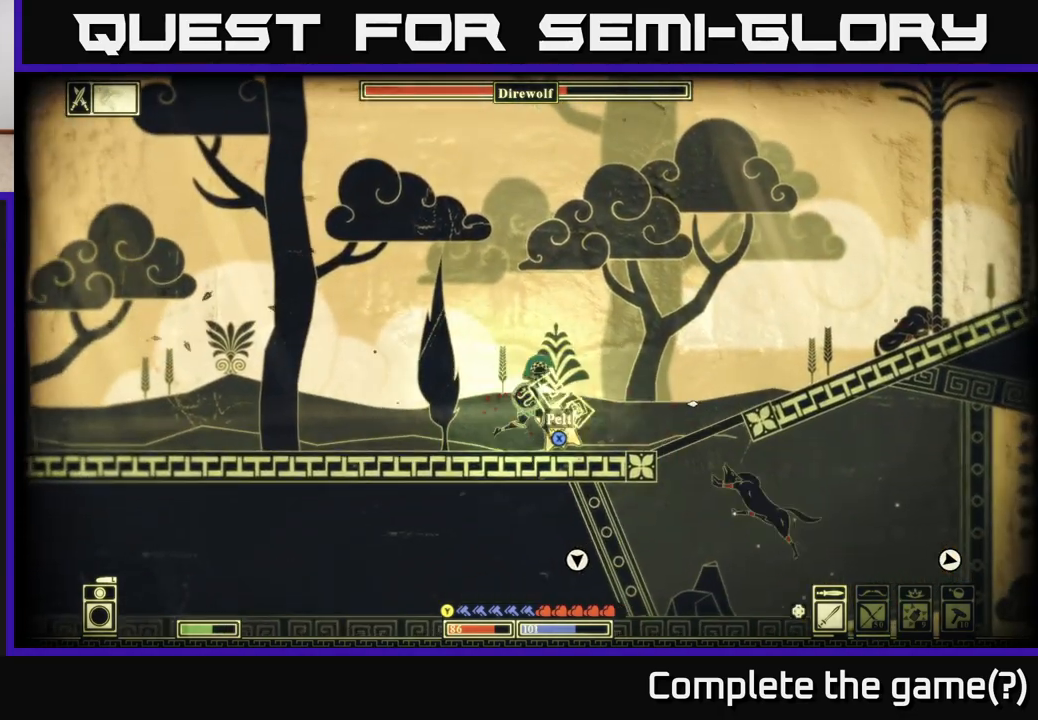
{"buttons": [], "left_stick": "right", "right_stick": "center", "events": [[133, "X", "down"], [200, "X", "up"]]}
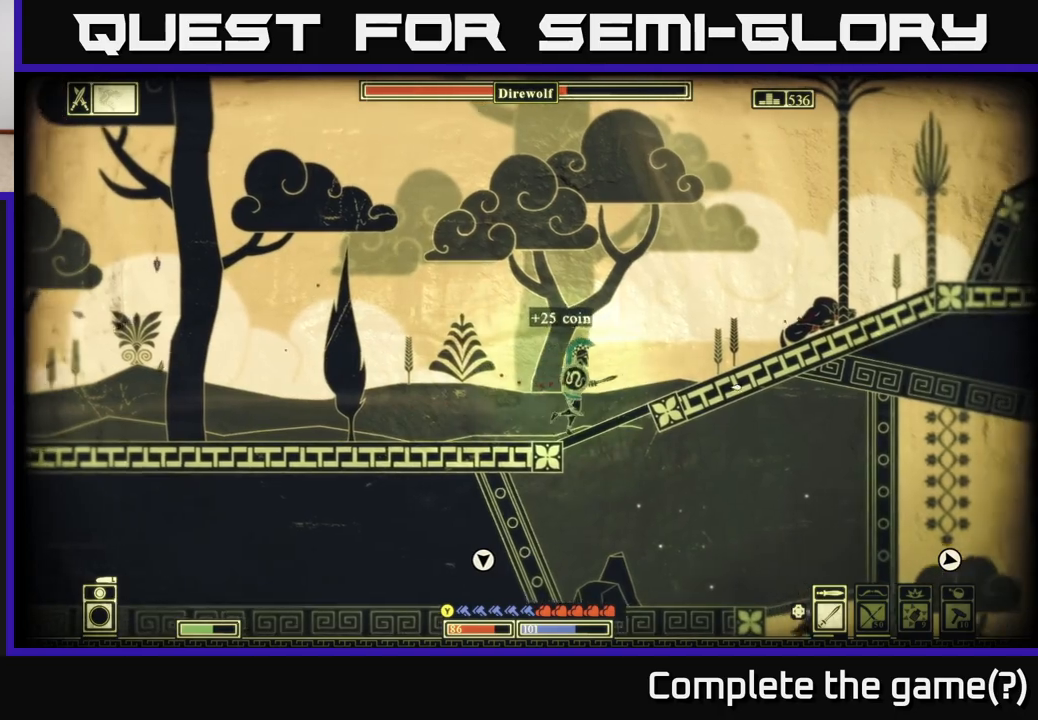
{"buttons": [], "left_stick": "right", "right_stick": "center", "events": [[167, "left_stick", "up-right"], [383, "left_stick", "right"]]}
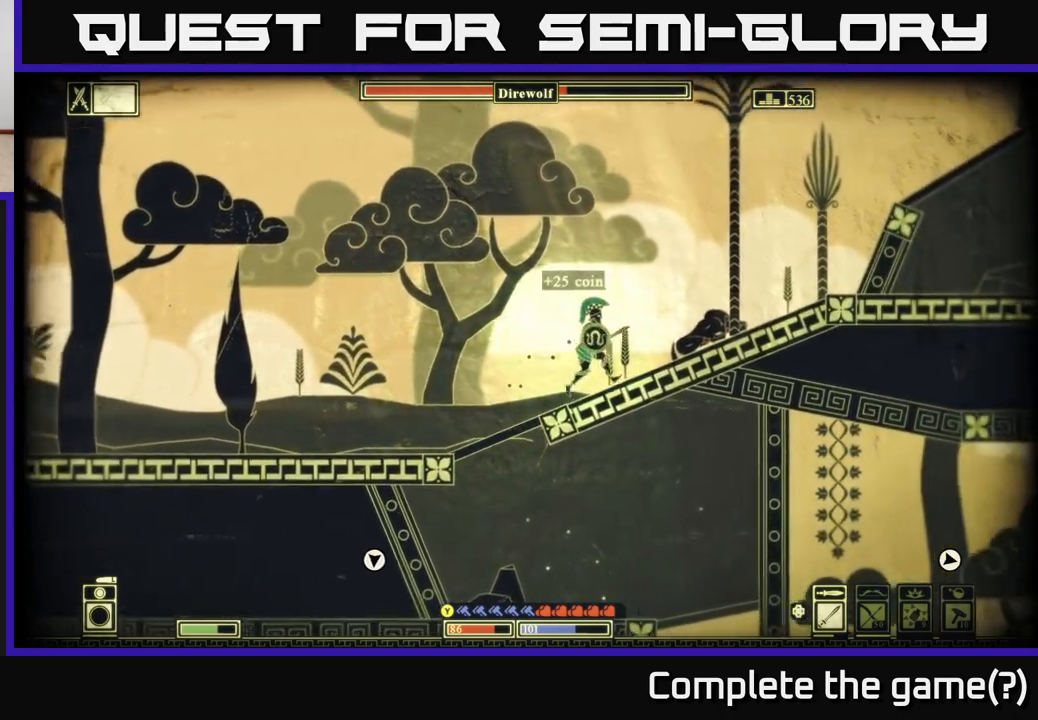
{"buttons": [], "left_stick": "right", "right_stick": "center", "events": []}
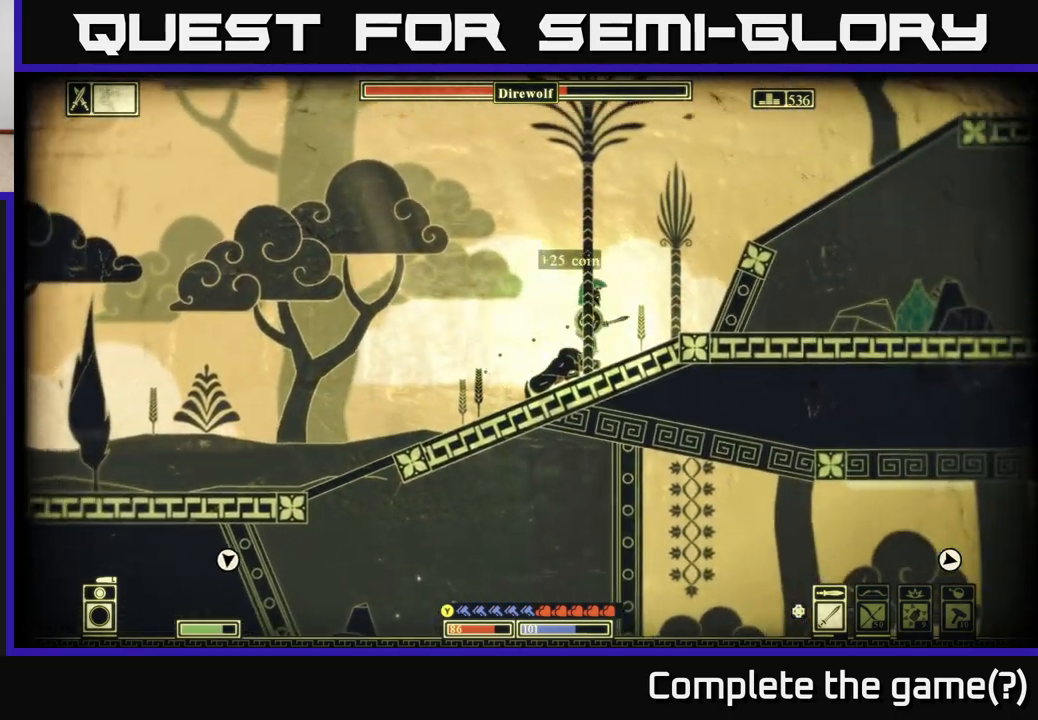
{"buttons": [], "left_stick": "right", "right_stick": "center", "events": [[183, "A", "down"], [417, "A", "up"]]}
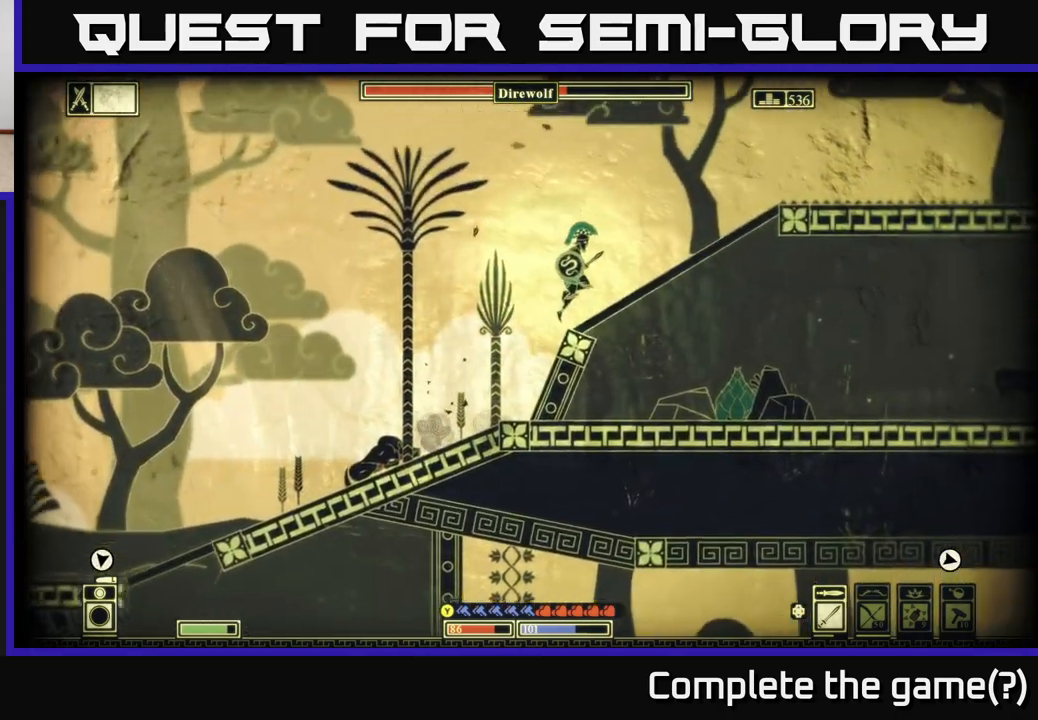
{"buttons": [], "left_stick": "right", "right_stick": "center", "events": [[250, "left_stick", "down"], [317, "A", "down"], [400, "A", "up"], [433, "left_stick", "right"]]}
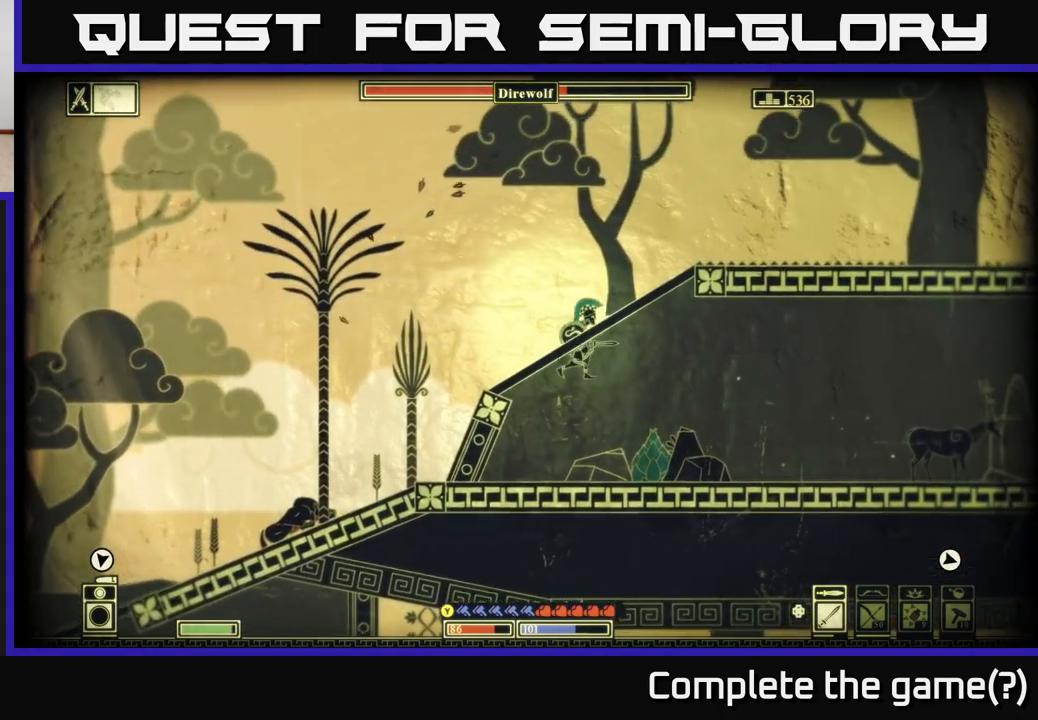
{"buttons": [], "left_stick": "right", "right_stick": "center", "events": []}
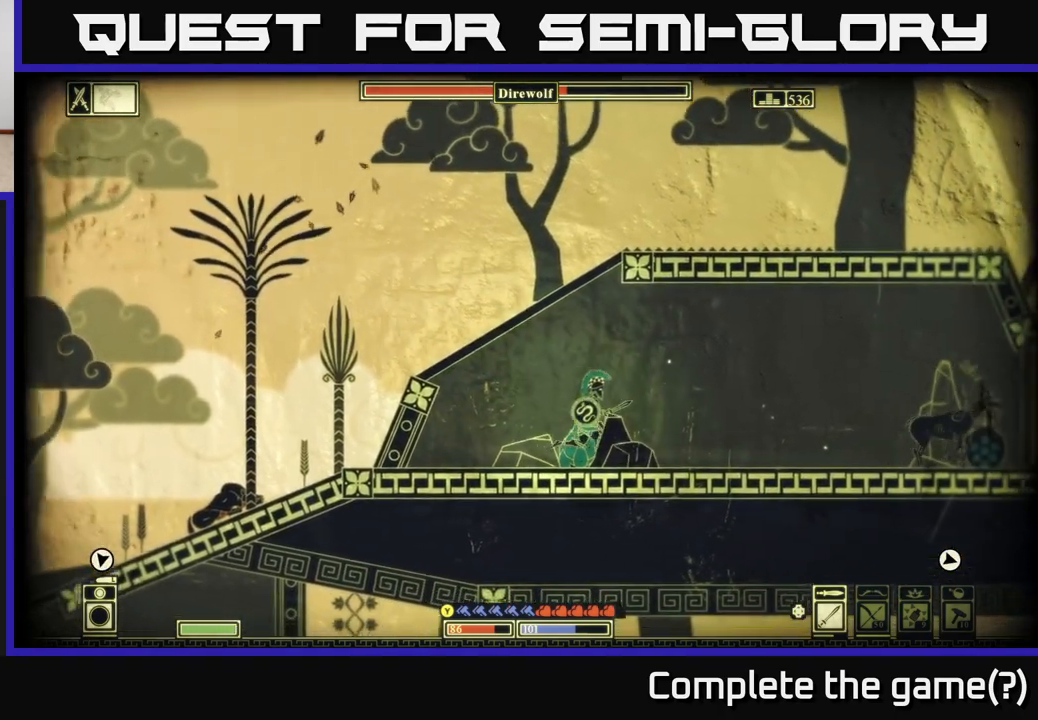
{"buttons": [], "left_stick": "left", "right_stick": "center", "events": [[217, "left_stick", "center"], [333, "left_stick", "left"]]}
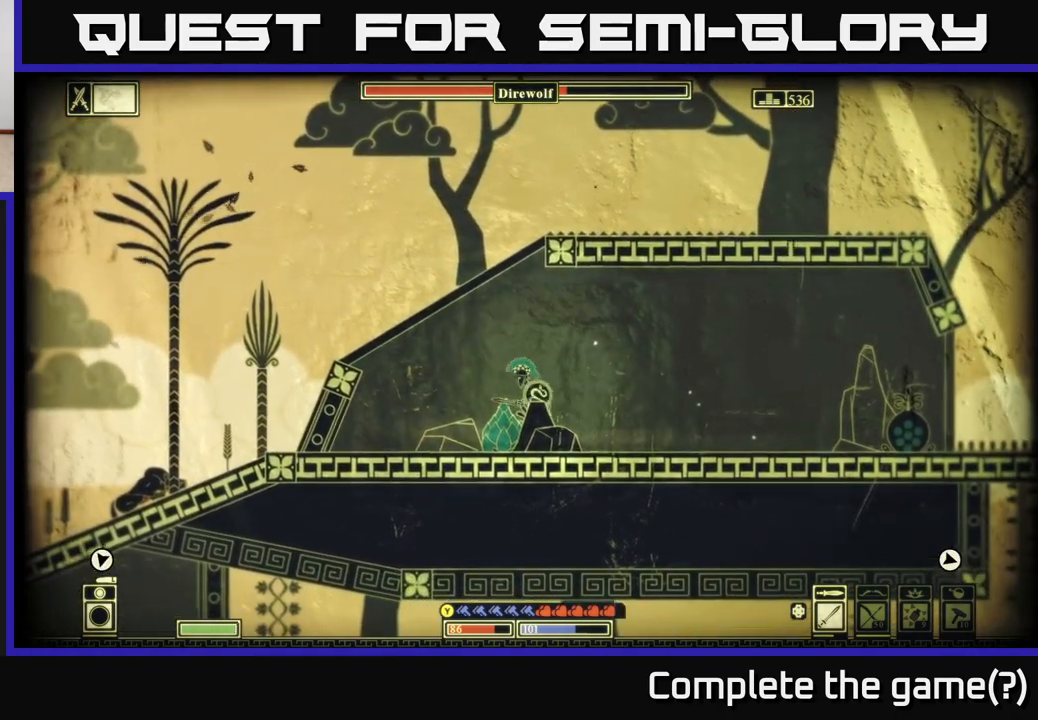
{"buttons": ["A"], "left_stick": "left", "right_stick": "center", "events": [[200, "A", "down"]]}
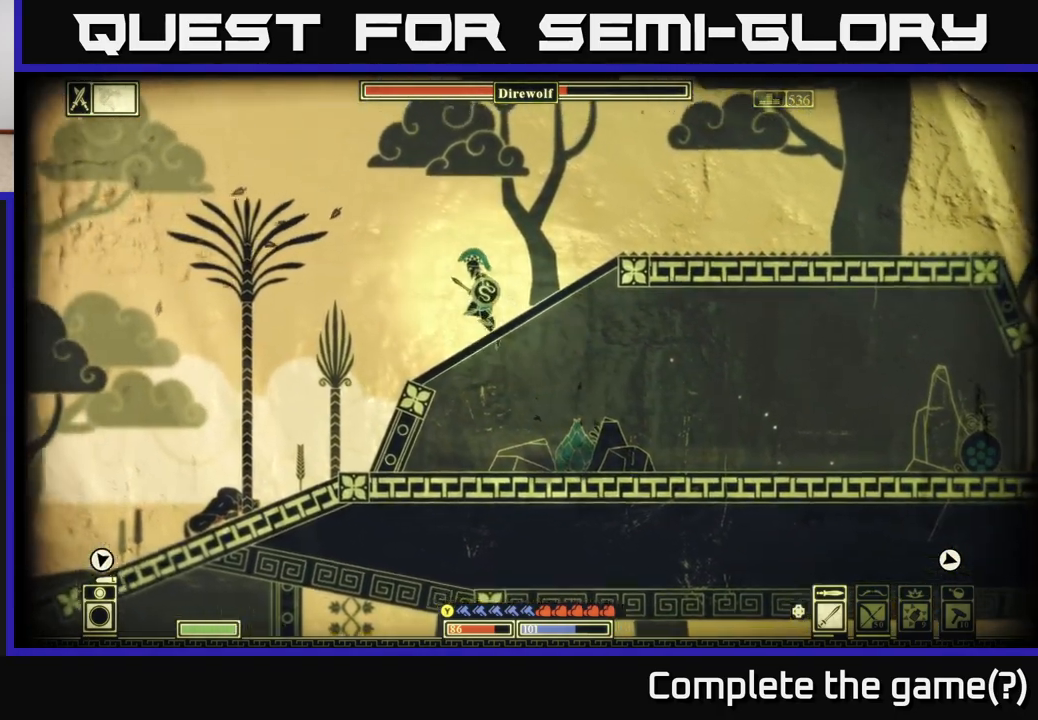
{"buttons": [], "left_stick": "right", "right_stick": "center", "events": [[100, "A", "up"], [133, "left_stick", "right"]]}
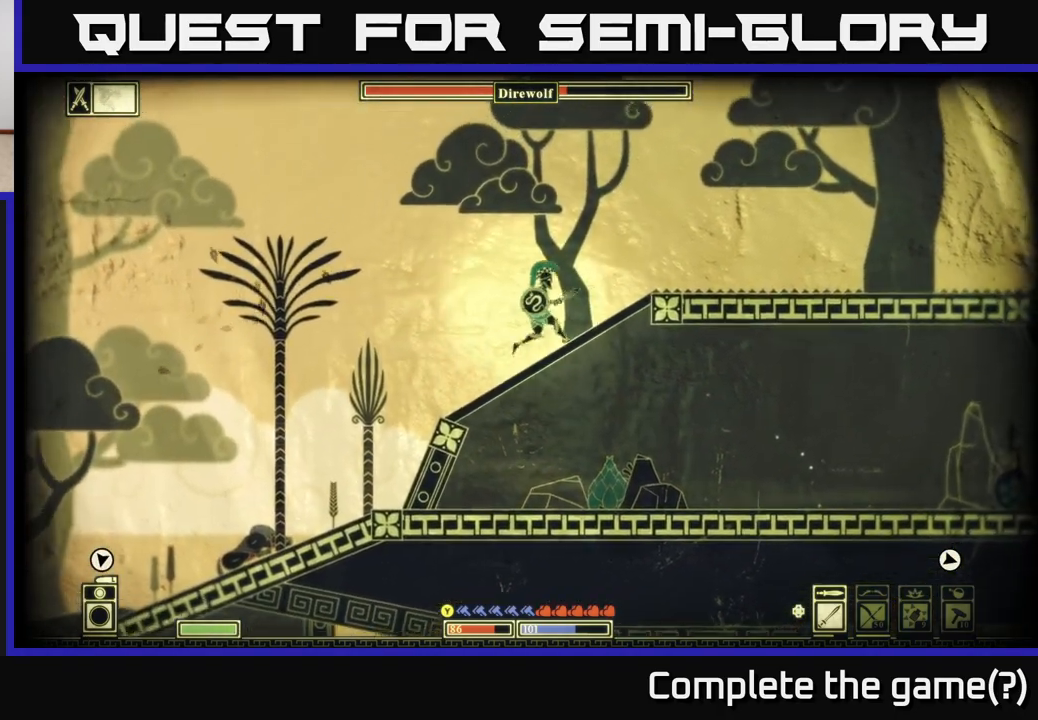
{"buttons": [], "left_stick": "right", "right_stick": "center", "events": [[50, "right_stick", "up-right"], [300, "right_stick", "center"], [317, "SELECT", "down"], [483, "SELECT", "up"]]}
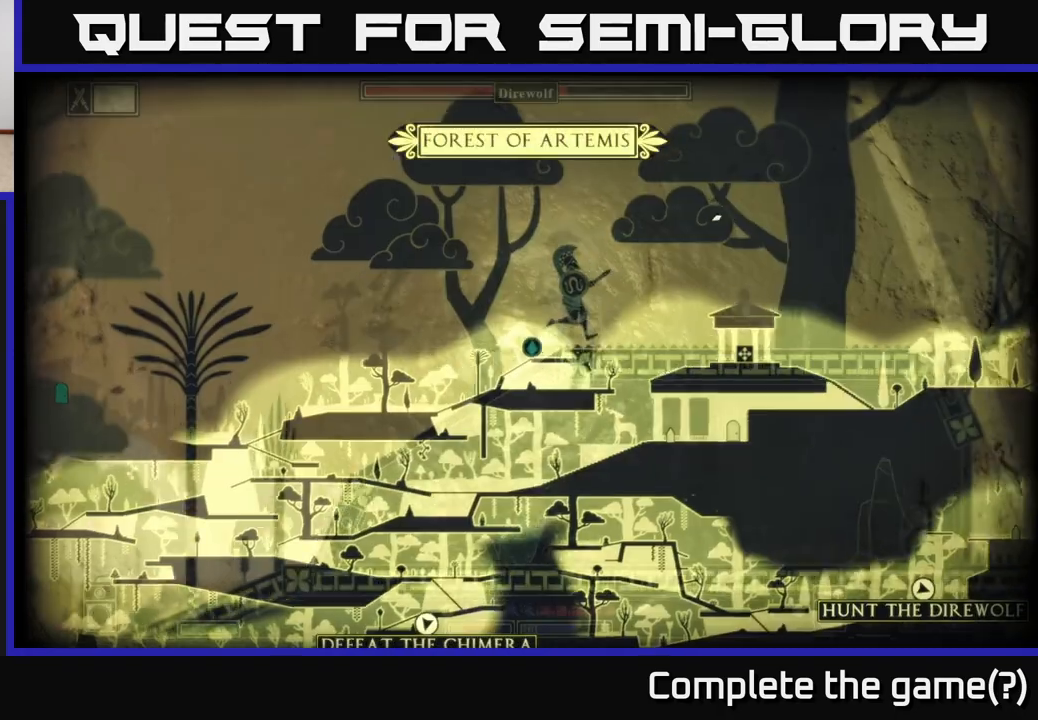
{"buttons": [], "left_stick": "right", "right_stick": "center", "events": []}